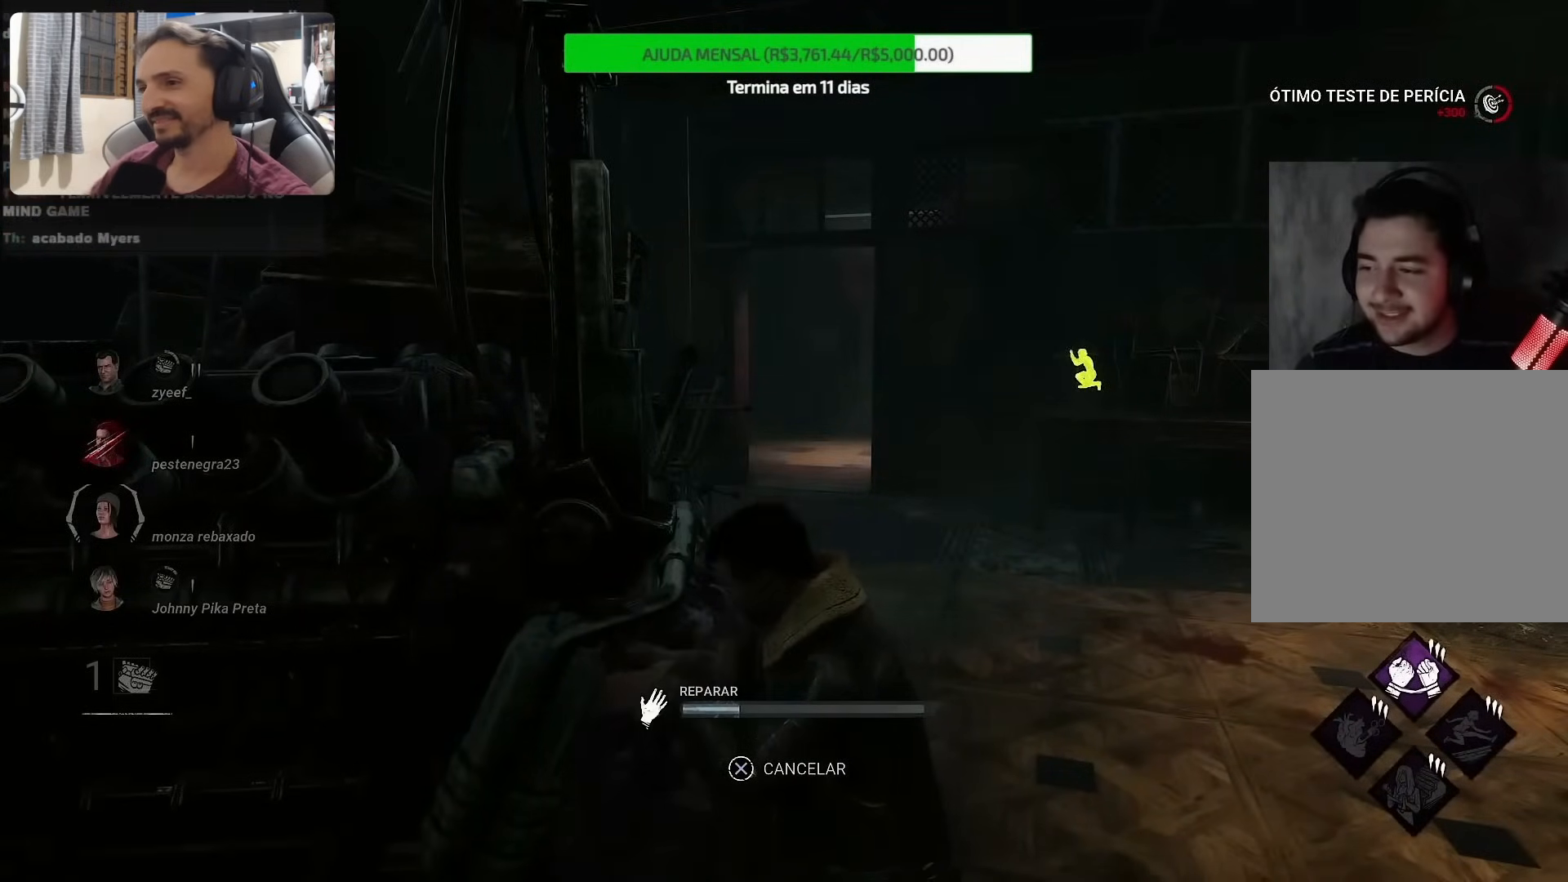
Gameplay with a controller (PlayStation layout); each line is a JSON object with the inputs held at the frame after it. "events" lists button and stick changes between this image and that frame as [ms after this image, input, new state], when the widget could be followed in between. Not read: L1 L3 R1 R3.
{"buttons": [], "left_stick": "center", "right_stick": "right", "events": [[350, "right_stick", "right"]]}
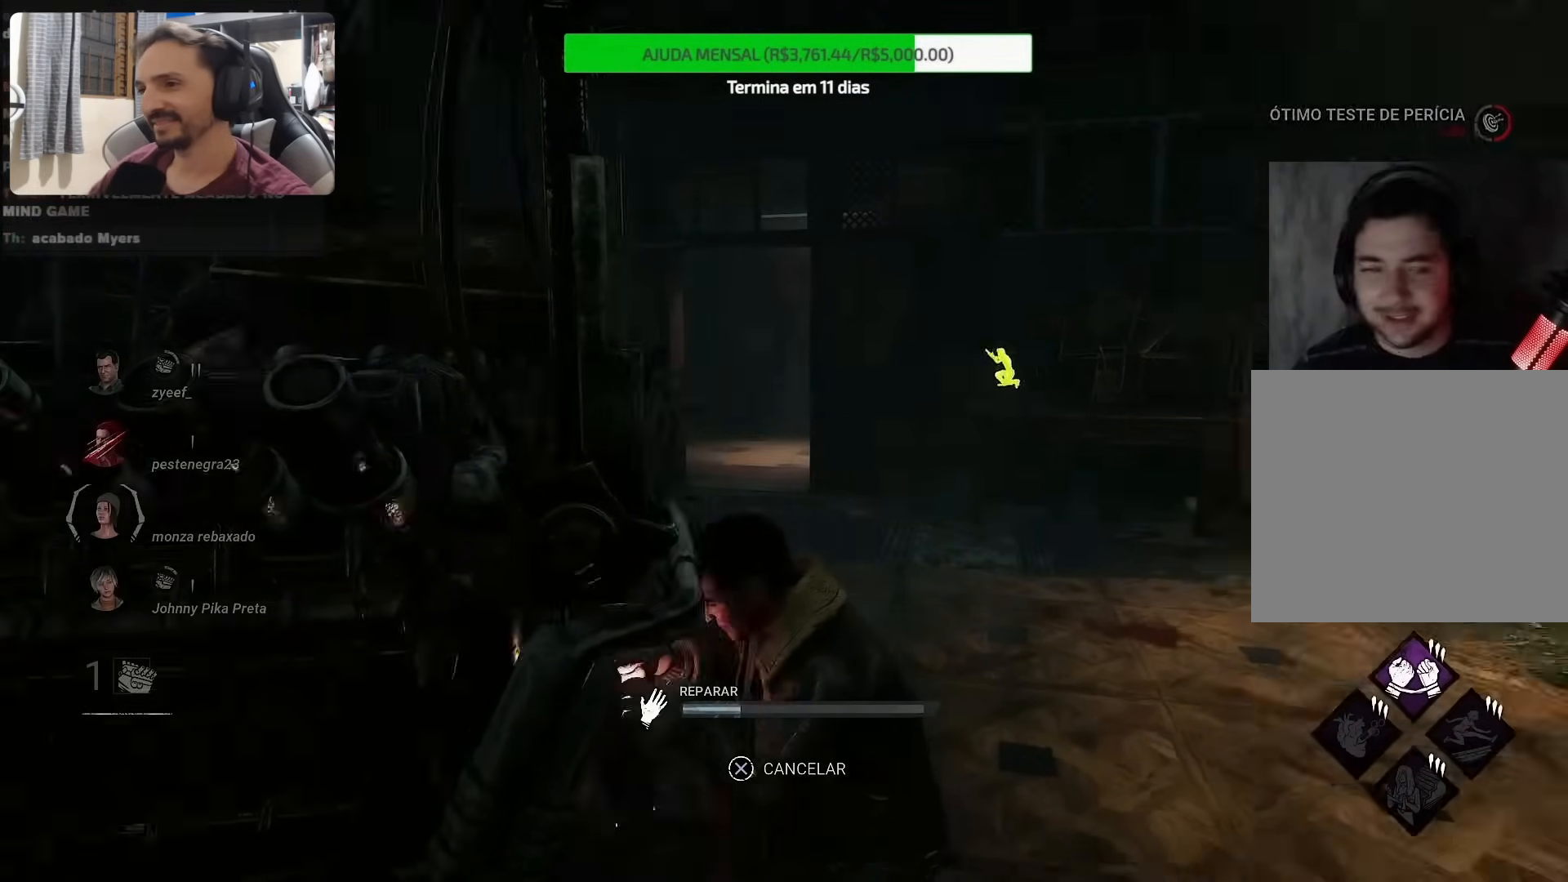
{"buttons": [], "left_stick": "center", "right_stick": "center", "events": [[117, "right_stick", "center"]]}
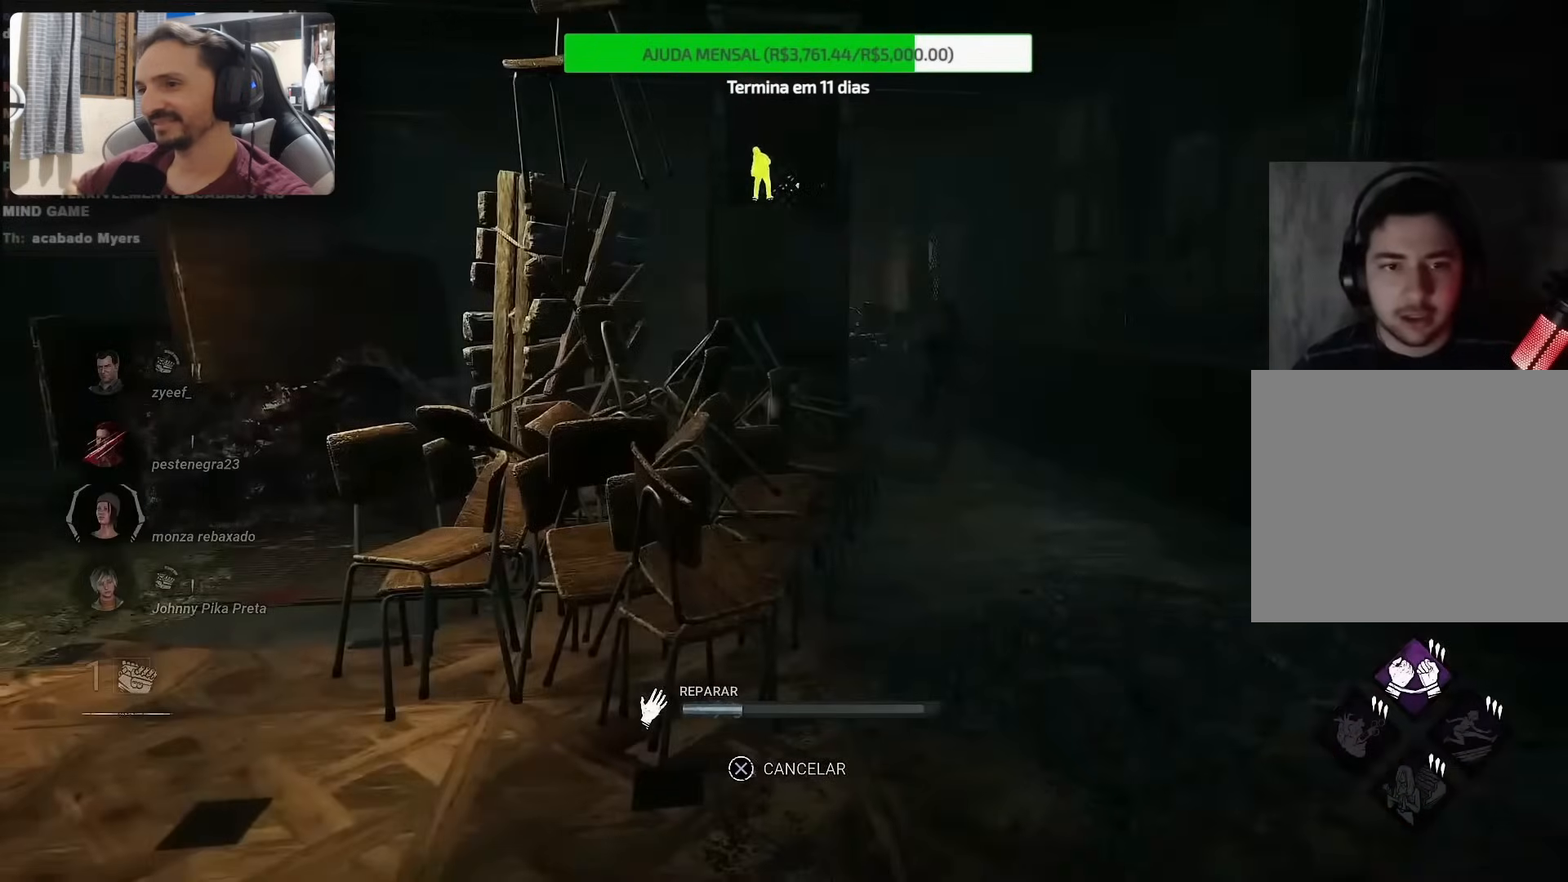
{"buttons": [], "left_stick": "center", "right_stick": "left", "events": [[100, "right_stick", "left"]]}
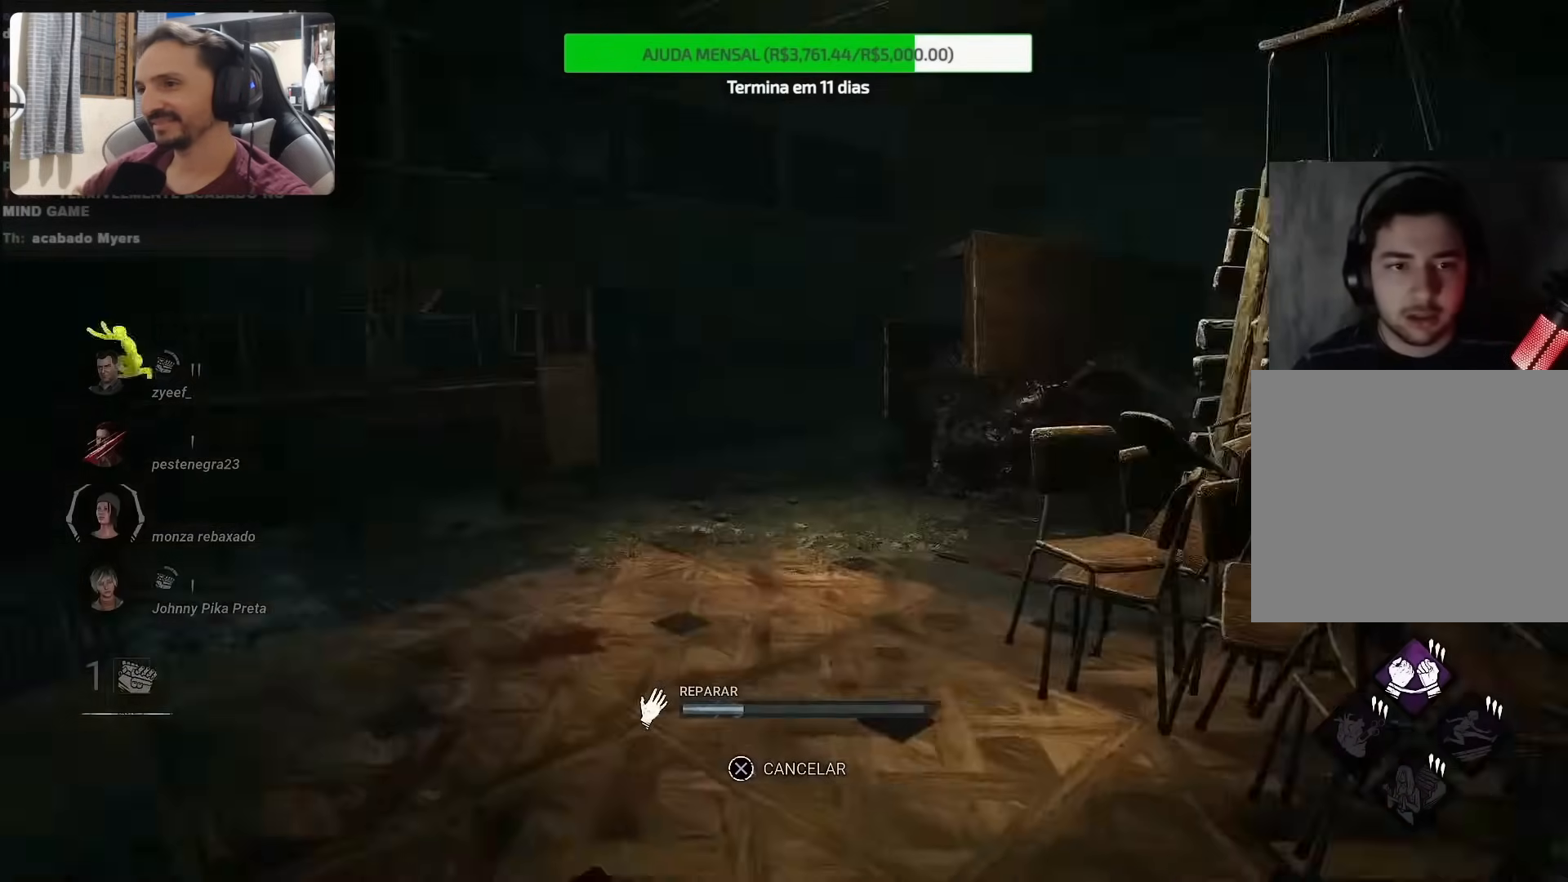
{"buttons": [], "left_stick": "center", "right_stick": "center", "events": [[217, "right_stick", "center"]]}